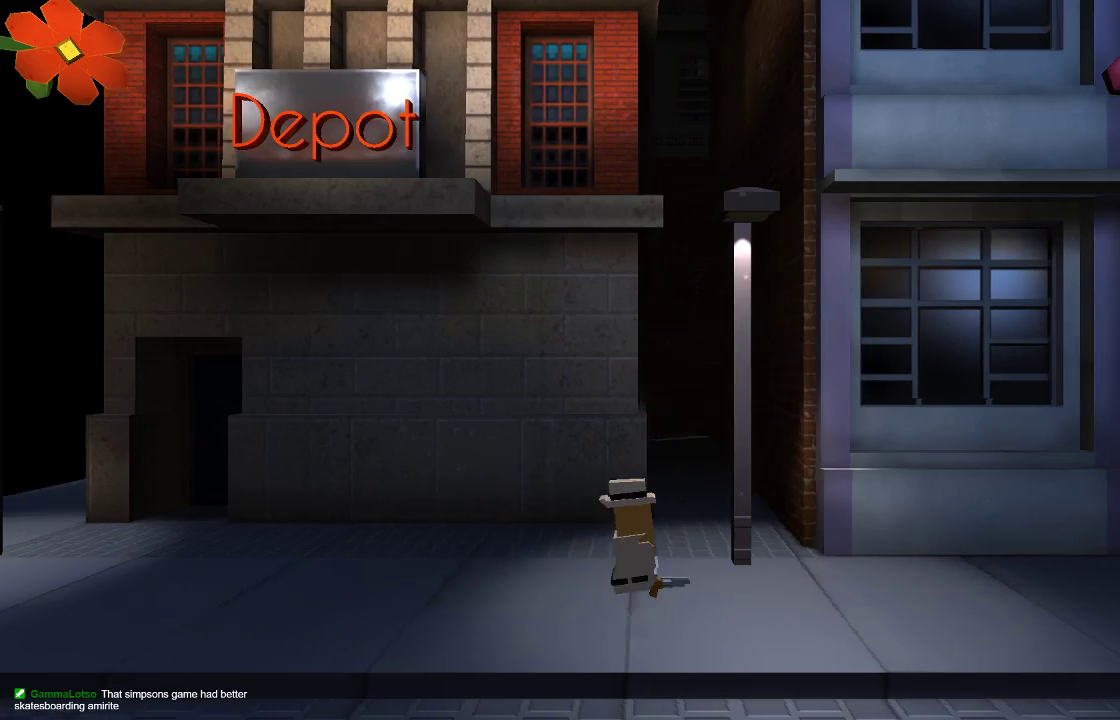
Gameplay with a controller (PlayStation layout); each line is a JSON object with the inputs held at the frame after it. "events" lists button and stick changes between this image and that frame as [ms after this image, input, new state], when the widget could be followed in between.
{"buttons": [], "left_stick": "right", "right_stick": "center", "events": []}
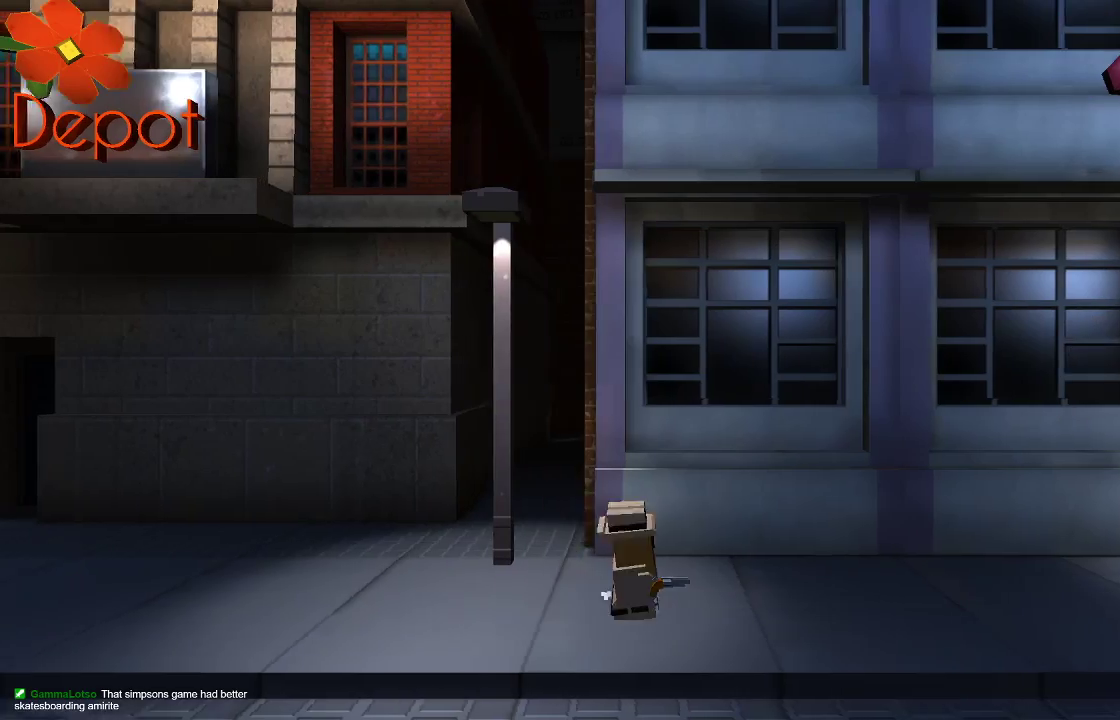
{"buttons": [], "left_stick": "right", "right_stick": "center", "events": []}
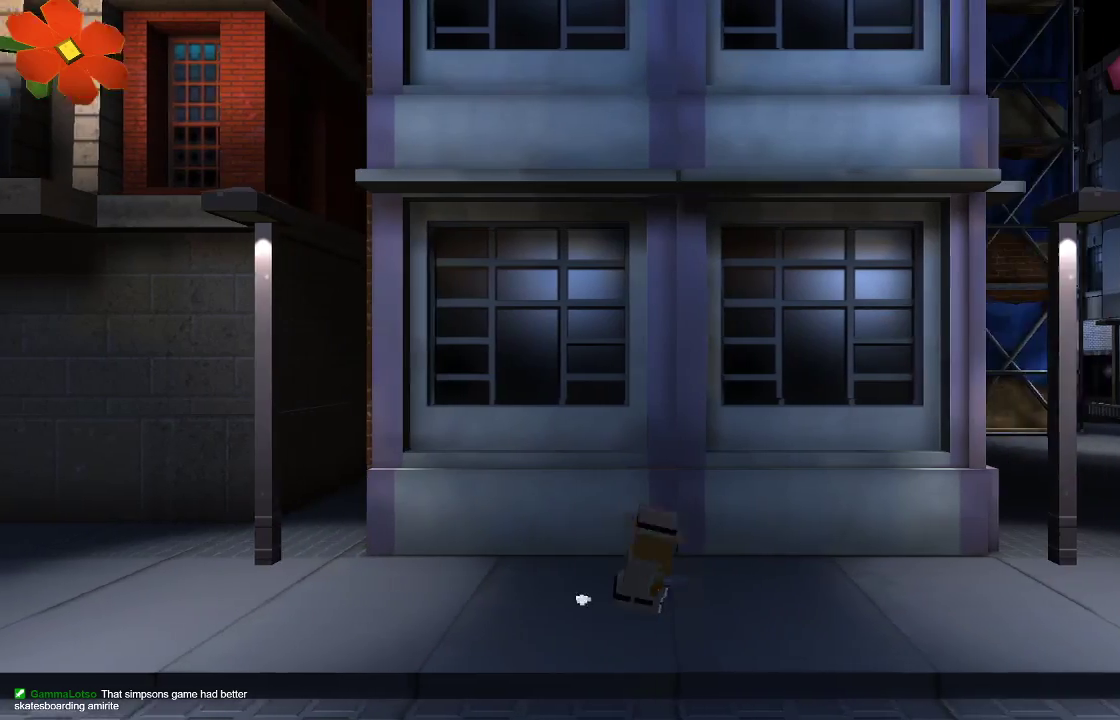
{"buttons": [], "left_stick": "right", "right_stick": "right", "events": [[100, "right_stick", "up"], [267, "right_stick", "left"], [367, "right_stick", "down"], [467, "right_stick", "right"]]}
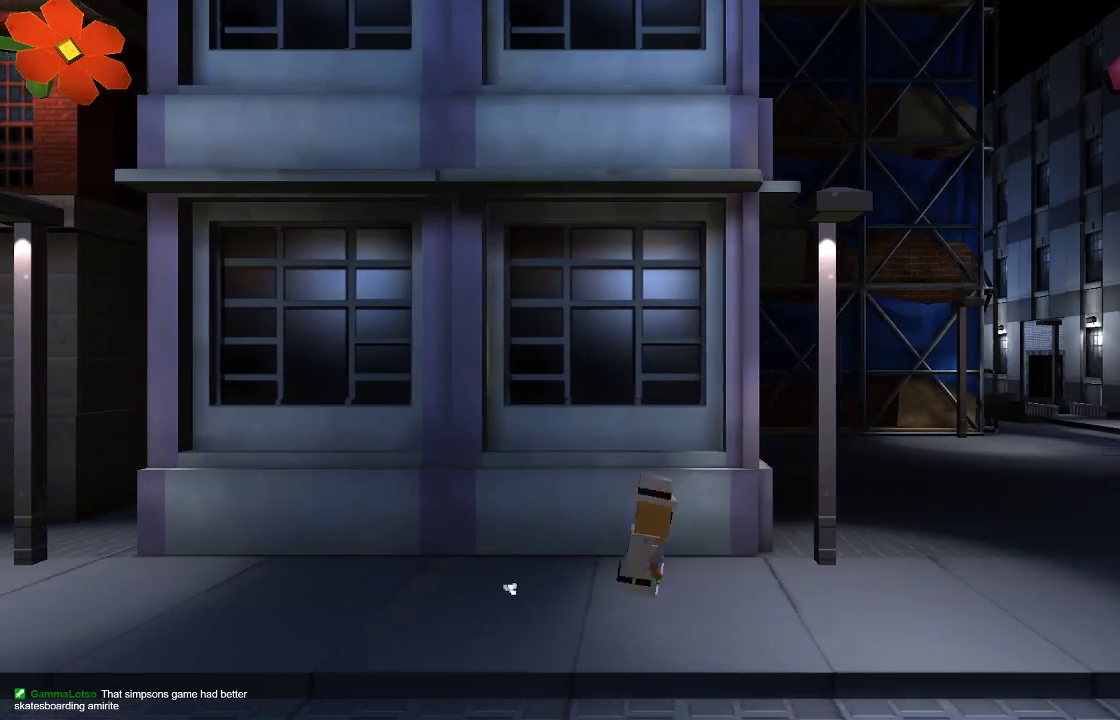
{"buttons": [], "left_stick": "right", "right_stick": "left", "events": [[33, "right_stick", "up"], [133, "right_stick", "left"], [233, "right_stick", "down"], [333, "right_stick", "right"], [400, "right_stick", "up"], [500, "right_stick", "left"]]}
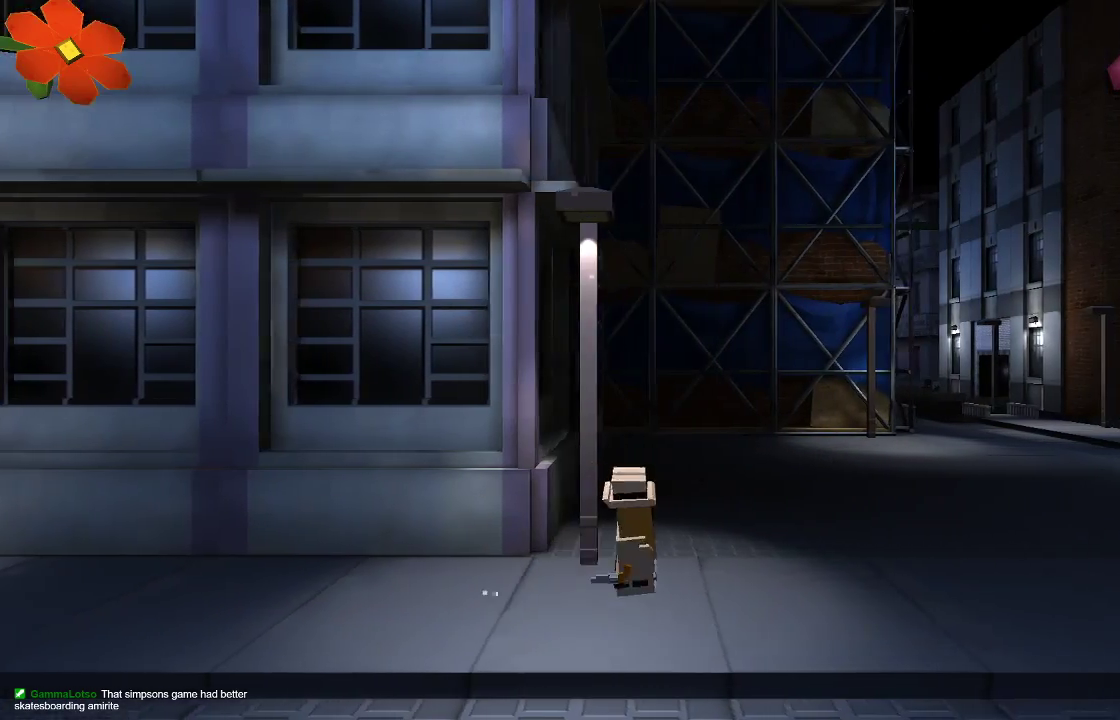
{"buttons": [], "left_stick": "right", "right_stick": "down-left", "events": [[100, "right_stick", "down"], [200, "right_stick", "right"], [267, "right_stick", "up-right"], [400, "right_stick", "down-left"]]}
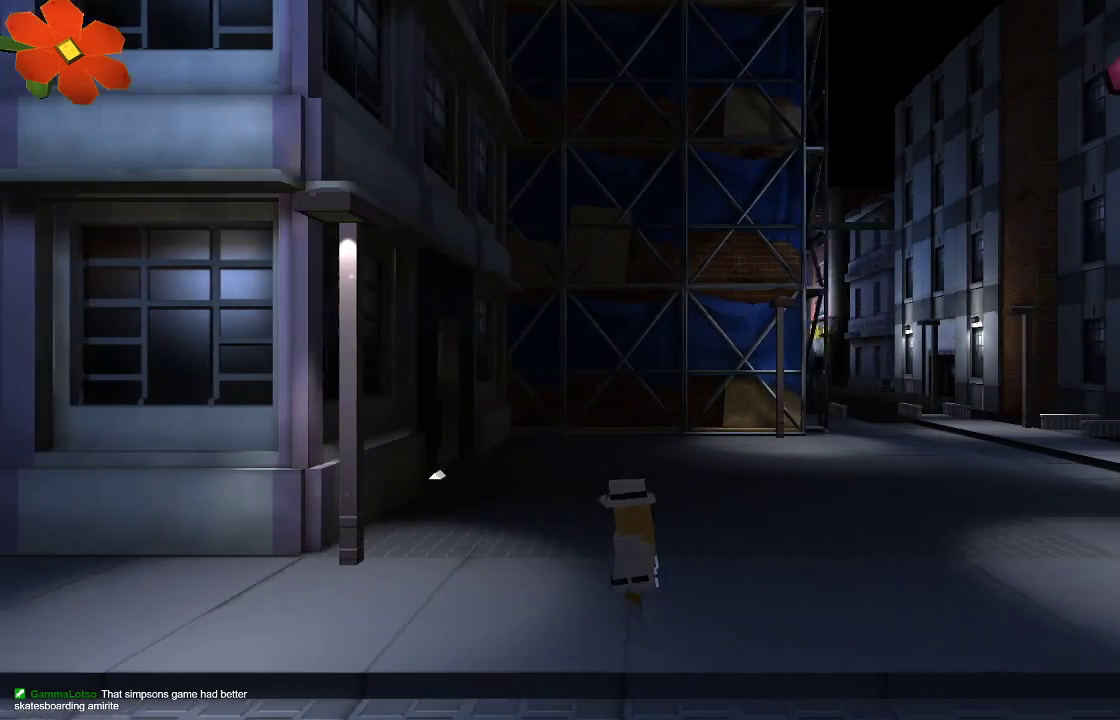
{"buttons": [], "left_stick": "right", "right_stick": "right", "events": [[67, "right_stick", "down-right"], [200, "right_stick", "up-right"], [300, "right_stick", "left"], [400, "right_stick", "down"], [500, "right_stick", "right"]]}
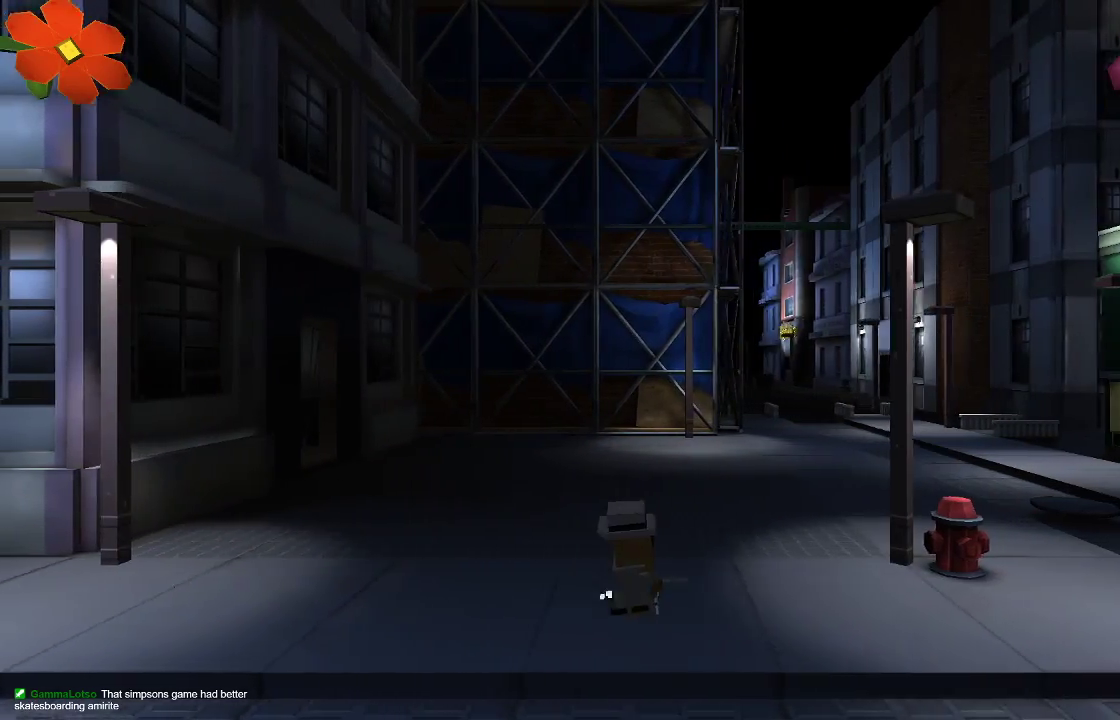
{"buttons": [], "left_stick": "right", "right_stick": "right", "events": [[200, "right_stick", "left"], [367, "right_stick", "down"], [467, "right_stick", "right"]]}
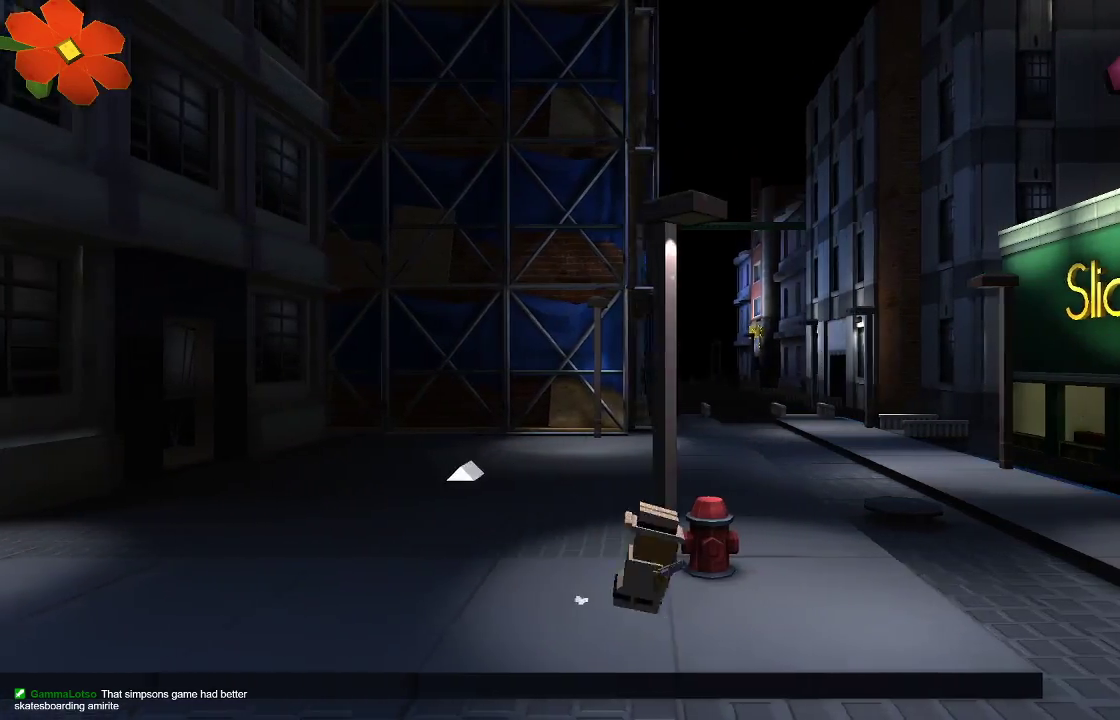
{"buttons": [], "left_stick": "right", "right_stick": "up-right", "events": [[100, "right_stick", "up"], [167, "right_stick", "left"], [267, "right_stick", "down"], [400, "right_stick", "right"], [467, "right_stick", "up-right"]]}
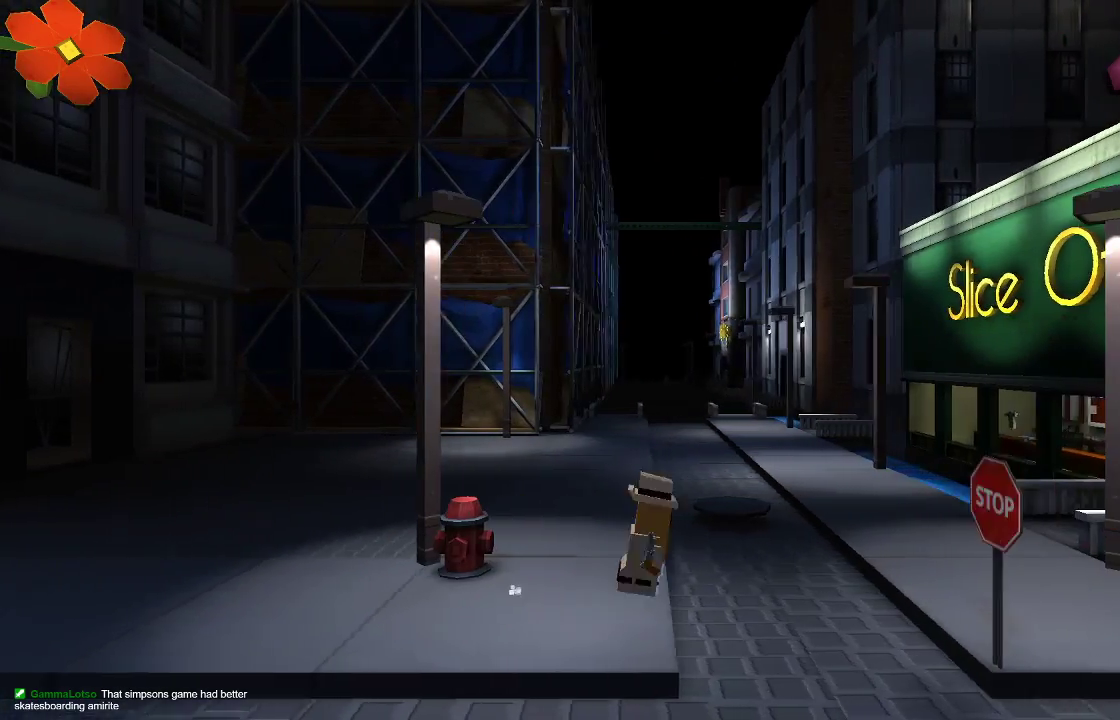
{"buttons": [], "left_stick": "right", "right_stick": "up", "events": [[100, "right_stick", "left"], [300, "right_stick", "down-right"], [467, "right_stick", "up"]]}
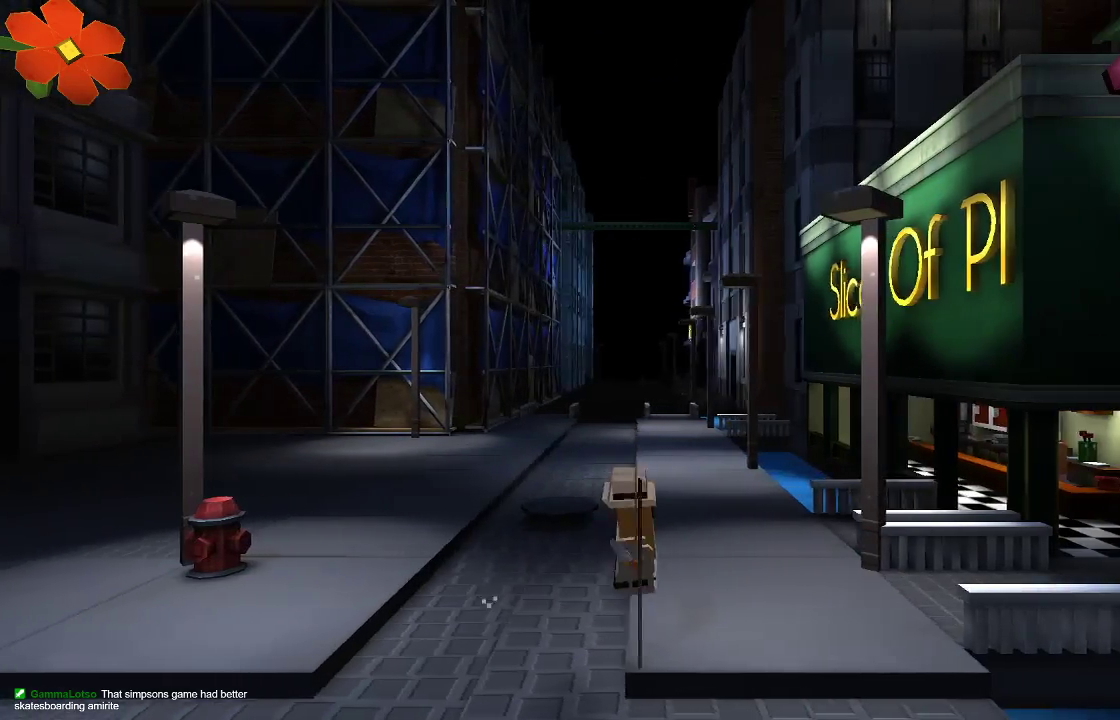
{"buttons": [], "left_stick": "right", "right_stick": "left", "events": [[33, "right_stick", "up-left"], [100, "right_stick", "down-left"], [233, "right_stick", "down-right"], [367, "right_stick", "up-right"], [500, "right_stick", "left"]]}
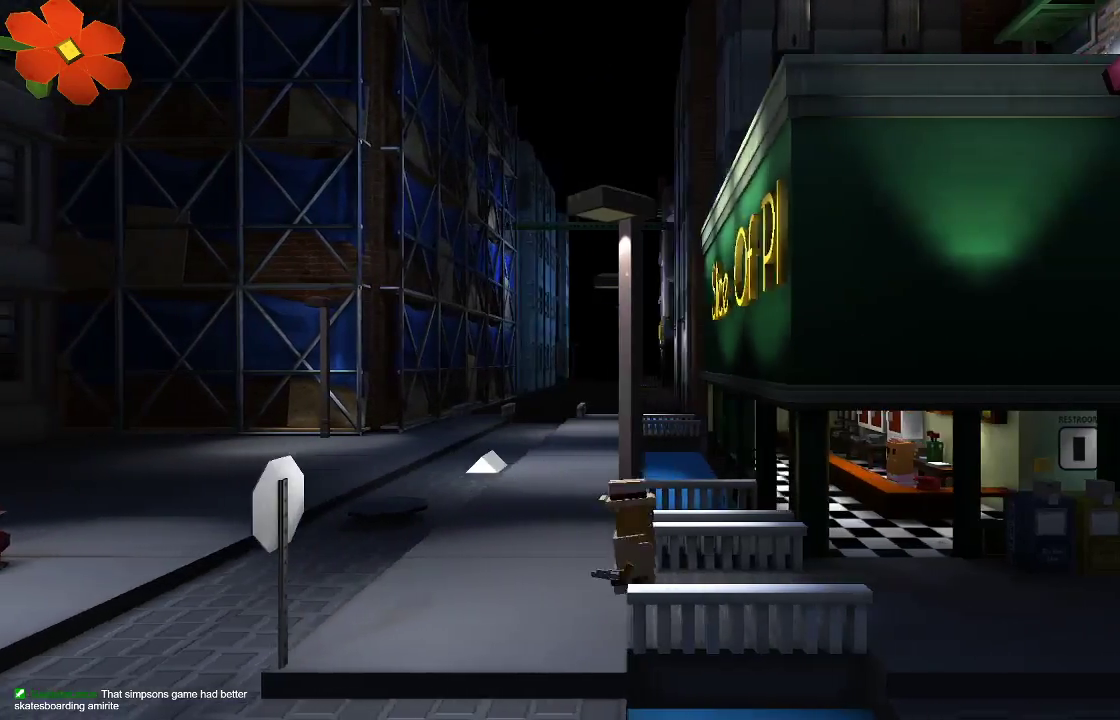
{"buttons": [], "left_stick": "up-right", "right_stick": "left", "events": [[133, "right_stick", "down"], [267, "right_stick", "right"], [333, "right_stick", "up"], [467, "left_stick", "up-right"], [467, "right_stick", "left"]]}
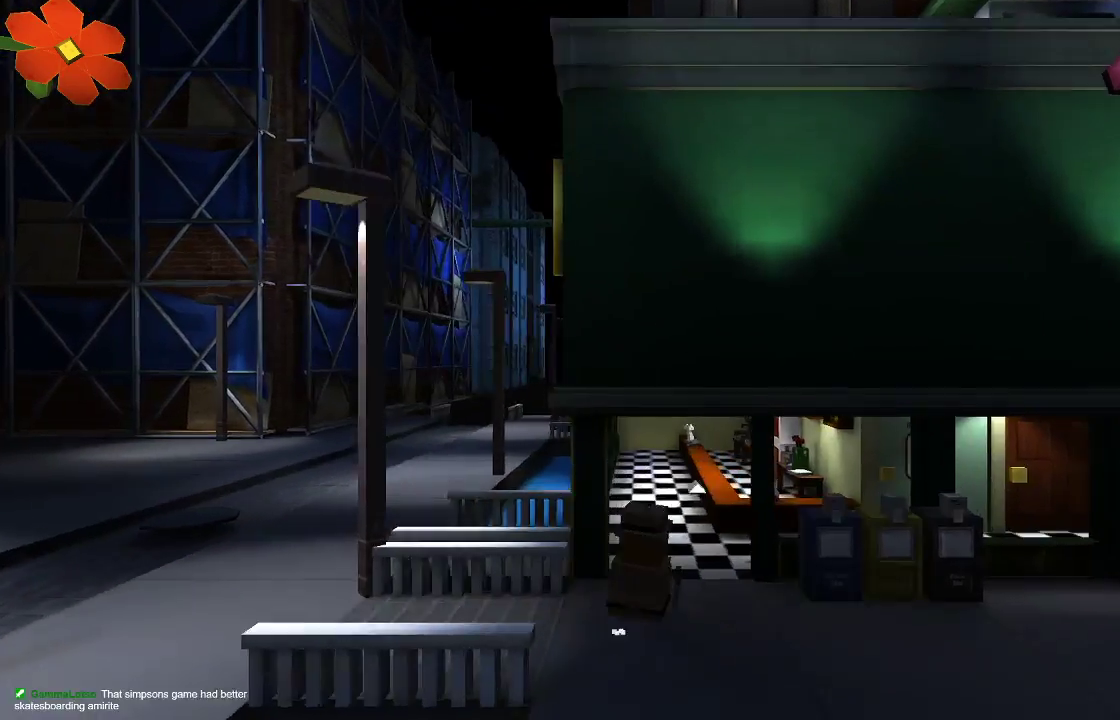
{"buttons": [], "left_stick": "right", "right_stick": "center", "events": [[100, "right_stick", "down"], [167, "left_stick", "up"], [167, "right_stick", "center"], [367, "left_stick", "right"]]}
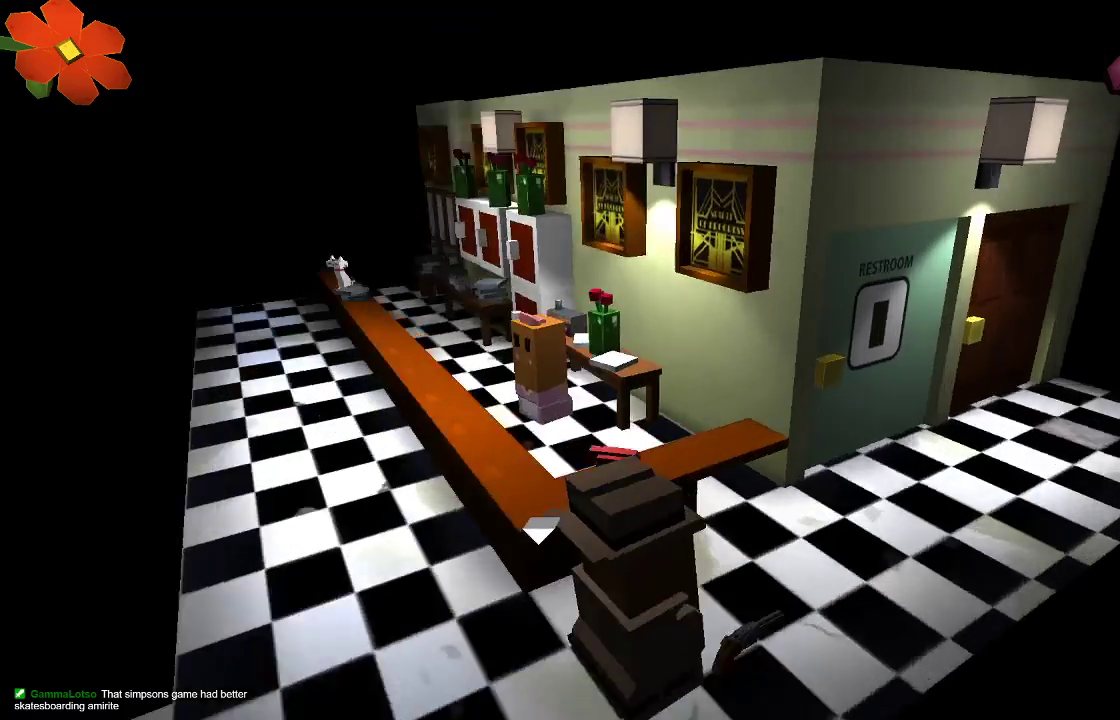
{"buttons": [], "left_stick": "right", "right_stick": "center", "events": []}
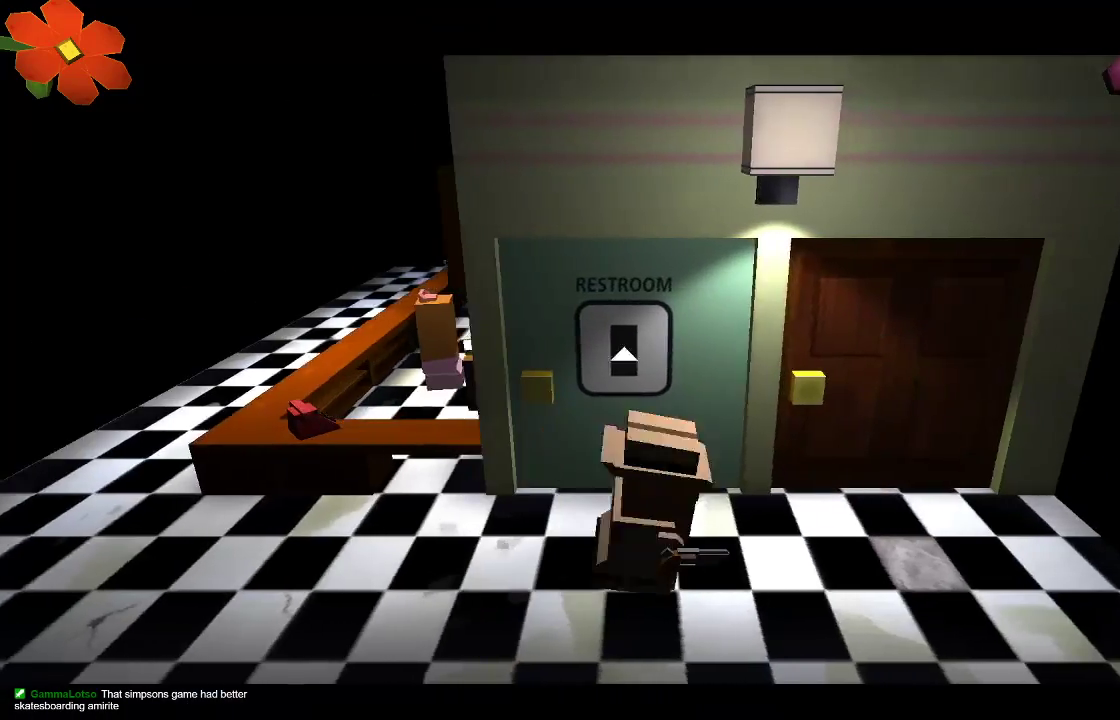
{"buttons": [], "left_stick": "up", "right_stick": "center", "events": [[367, "left_stick", "up"]]}
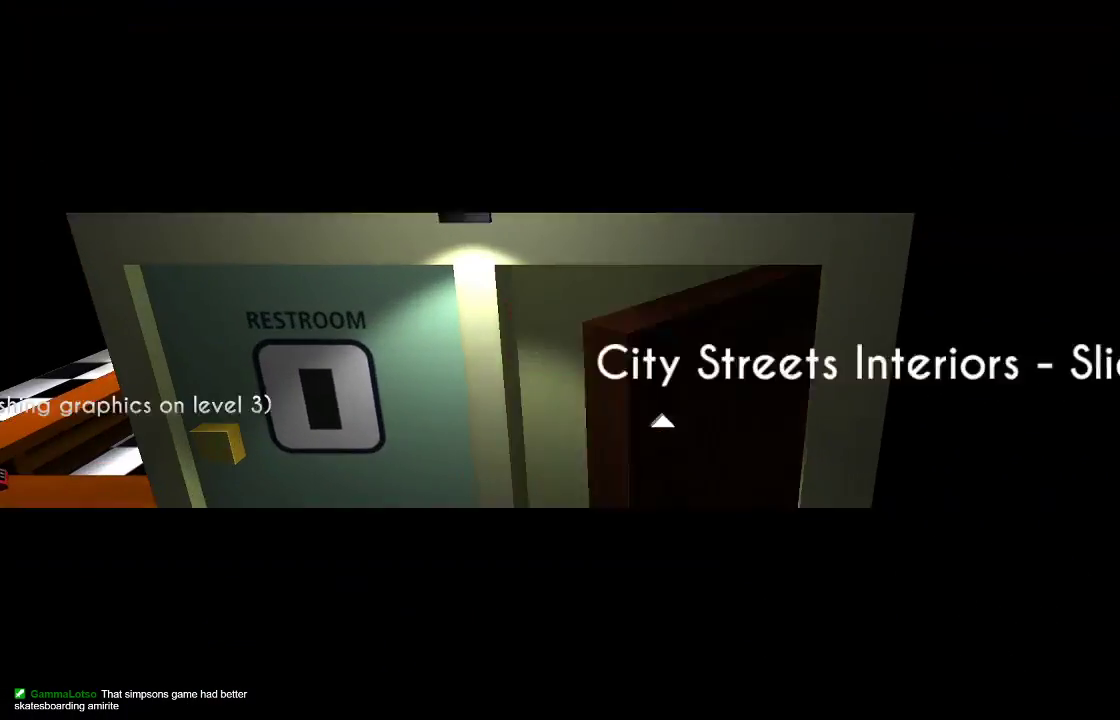
{"buttons": [], "left_stick": "center", "right_stick": "center", "events": [[133, "left_stick", "center"]]}
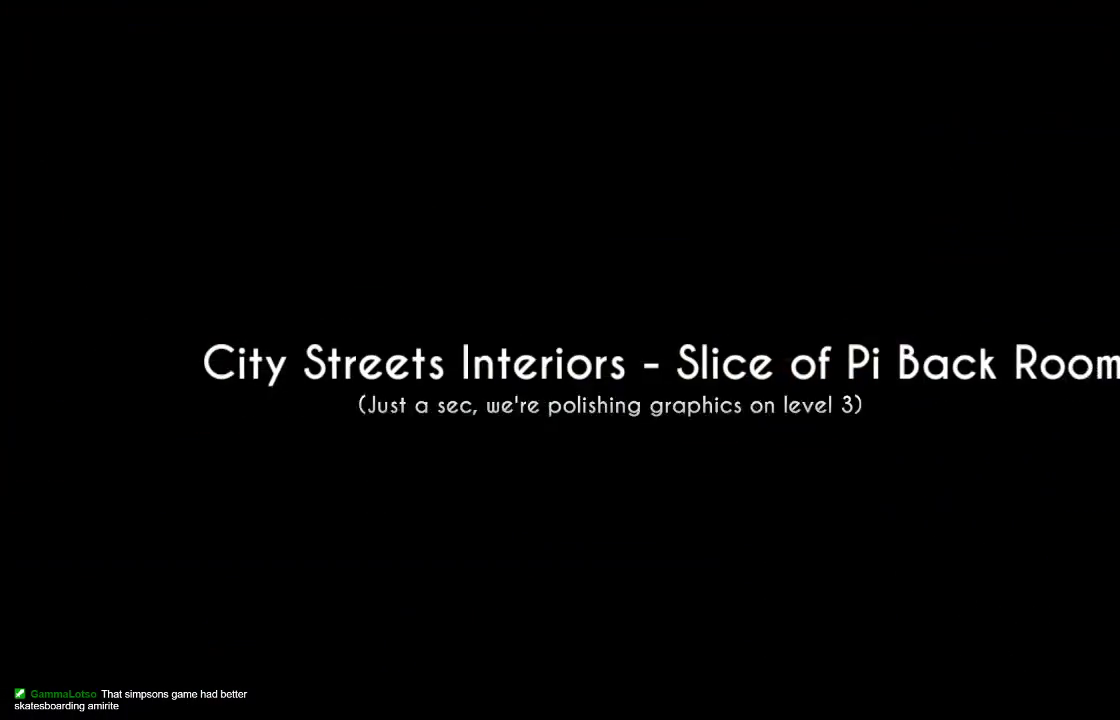
{"buttons": [], "left_stick": "left", "right_stick": "center", "events": [[433, "left_stick", "left"]]}
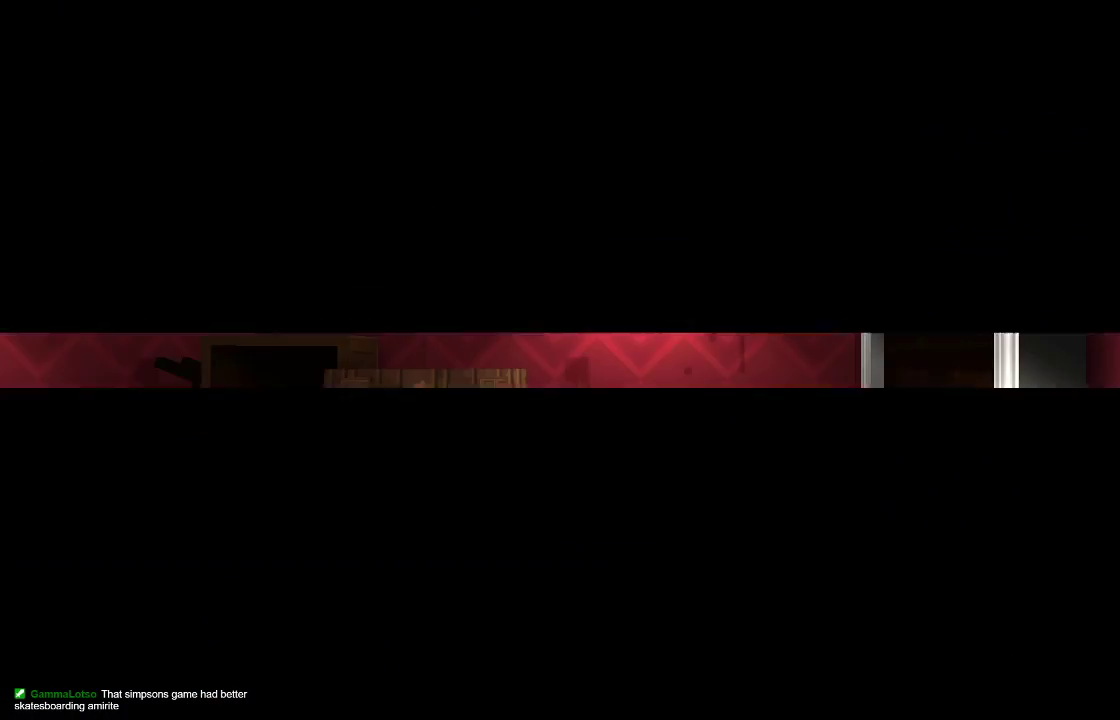
{"buttons": [], "left_stick": "left", "right_stick": "center", "events": []}
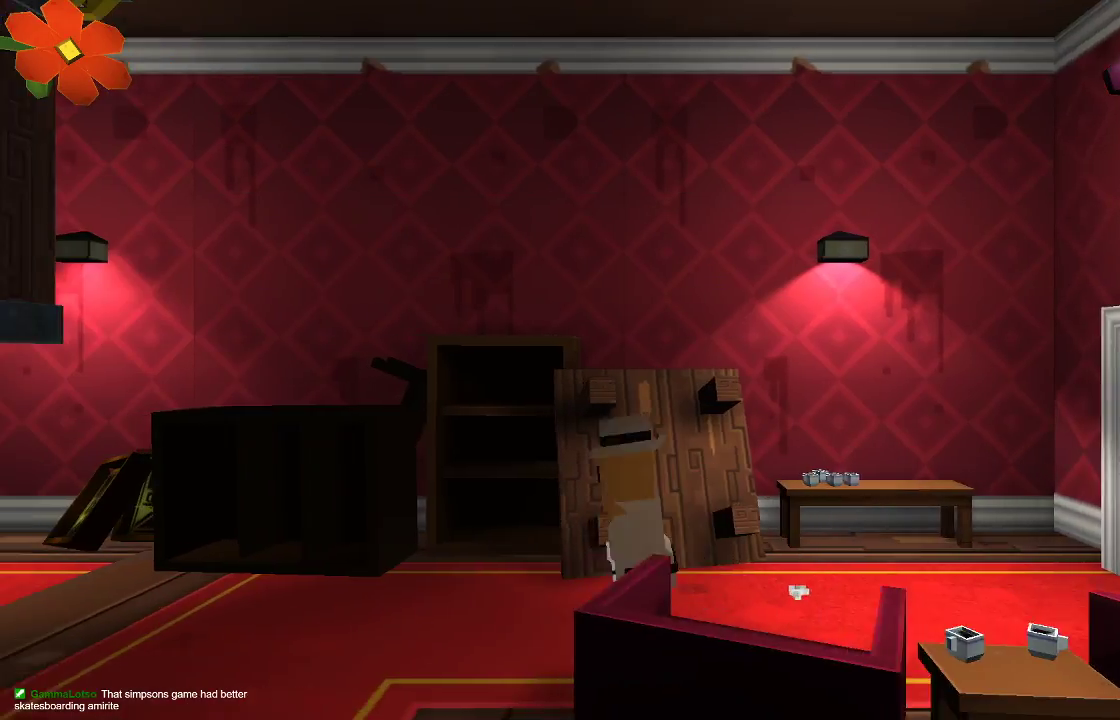
{"buttons": [], "left_stick": "left", "right_stick": "down", "events": [[67, "right_stick", "down"], [167, "right_stick", "right"], [233, "right_stick", "up"], [367, "R1", "down"], [367, "right_stick", "left"], [433, "R1", "up"], [467, "right_stick", "down"]]}
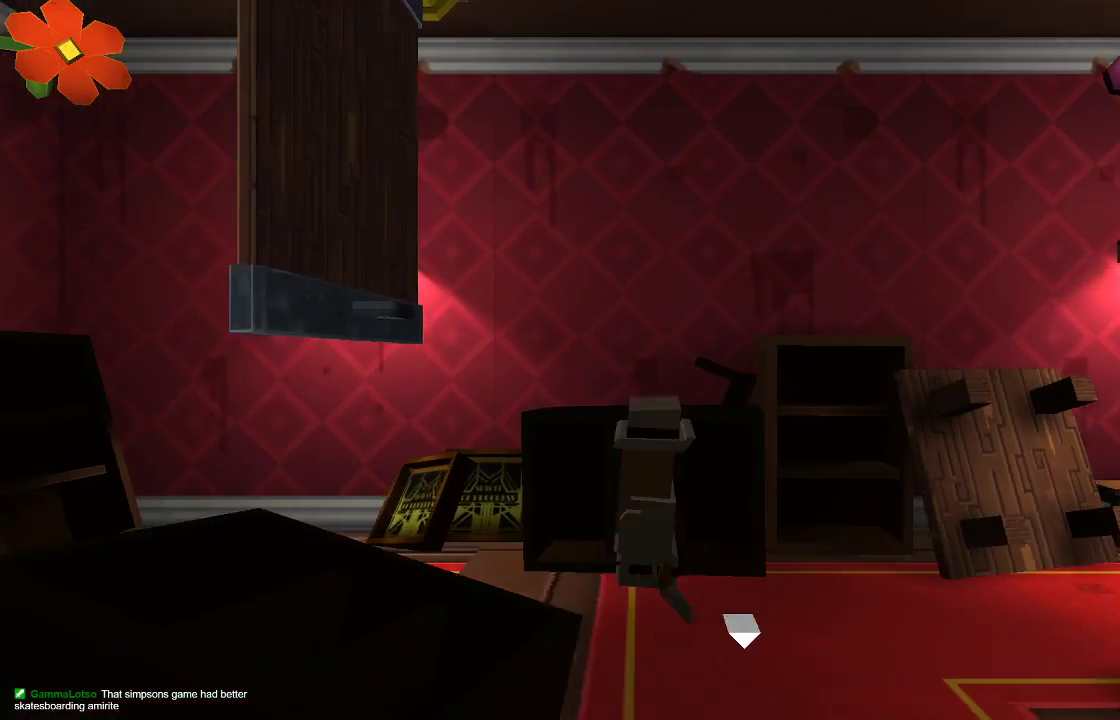
{"buttons": [], "left_stick": "left", "right_stick": "center", "events": [[67, "L1", "down"], [67, "right_stick", "right"], [100, "R1", "down"], [167, "L1", "up"], [167, "R1", "up"], [167, "right_stick", "up"], [233, "R1", "down"], [300, "right_stick", "down-left"], [333, "R1", "up"], [400, "right_stick", "center"]]}
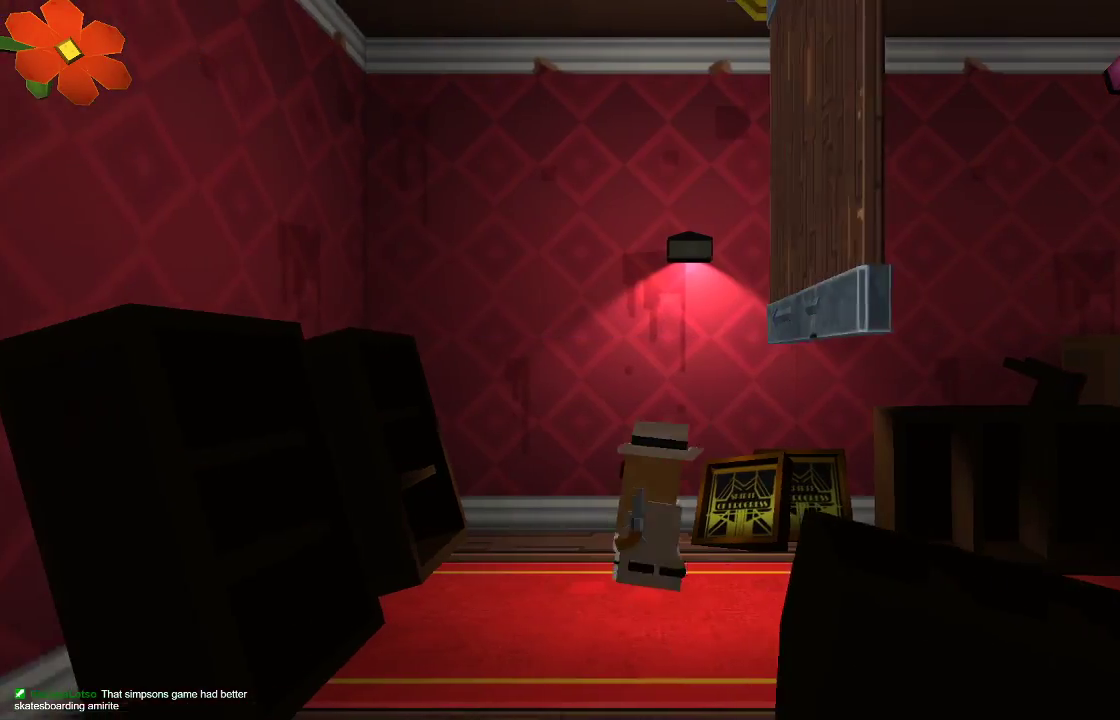
{"buttons": [], "left_stick": "center", "right_stick": "down", "events": [[167, "left_stick", "center"], [233, "CROSS", "down"], [367, "CROSS", "up"], [467, "right_stick", "down"]]}
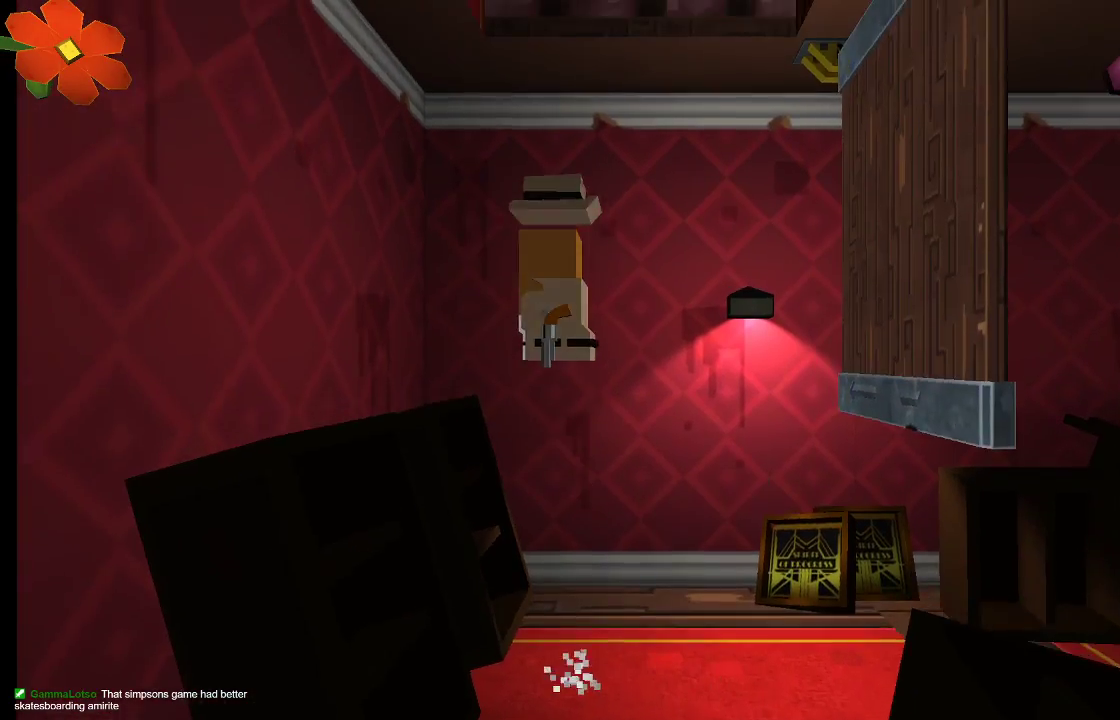
{"buttons": ["R2"], "left_stick": "center", "right_stick": "down", "events": [[133, "R2", "down"], [267, "R2", "up"], [367, "R2", "down"]]}
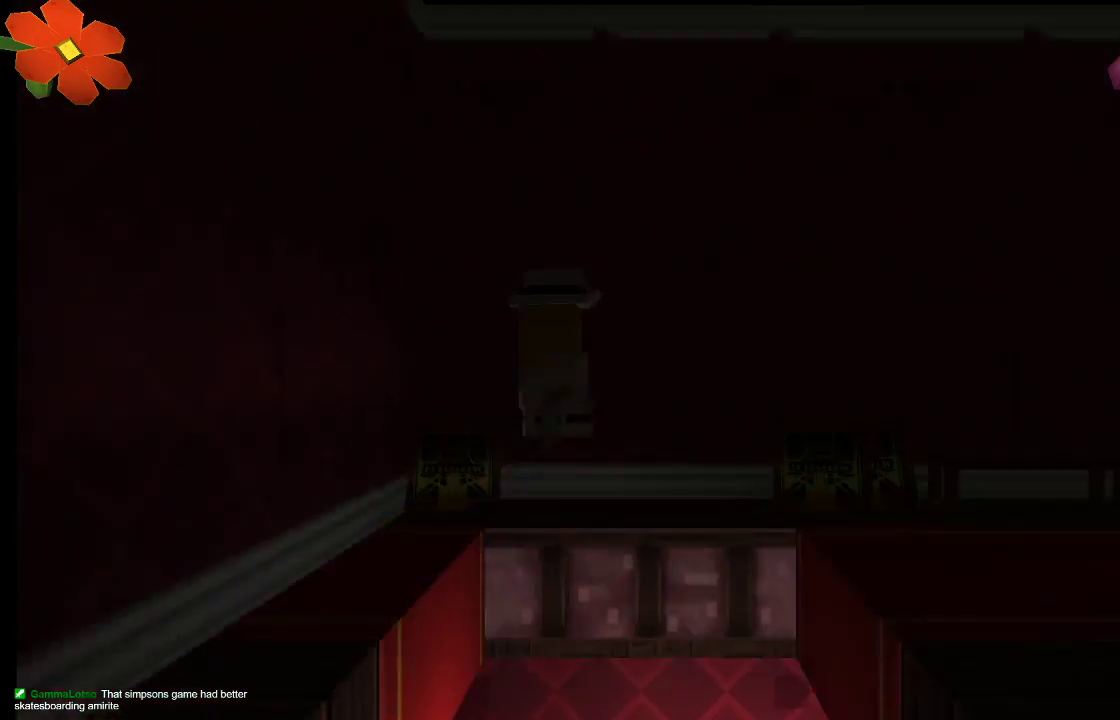
{"buttons": [], "left_stick": "right", "right_stick": "down", "events": [[33, "R2", "up"], [33, "left_stick", "right"], [100, "R2", "down"], [200, "R2", "up"], [267, "R2", "down"], [400, "R2", "up"], [467, "R2", "down"], [500, "R2", "up"]]}
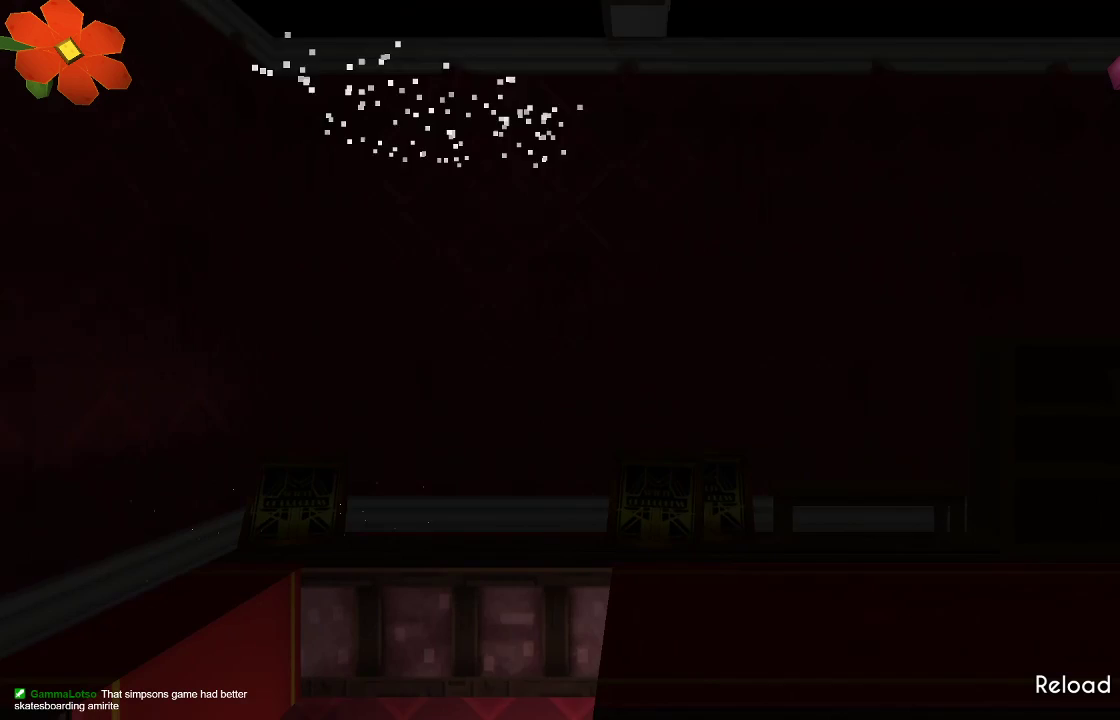
{"buttons": ["TRIANGLE"], "left_stick": "right", "right_stick": "center", "events": [[200, "right_stick", "center"], [367, "TRIANGLE", "down"]]}
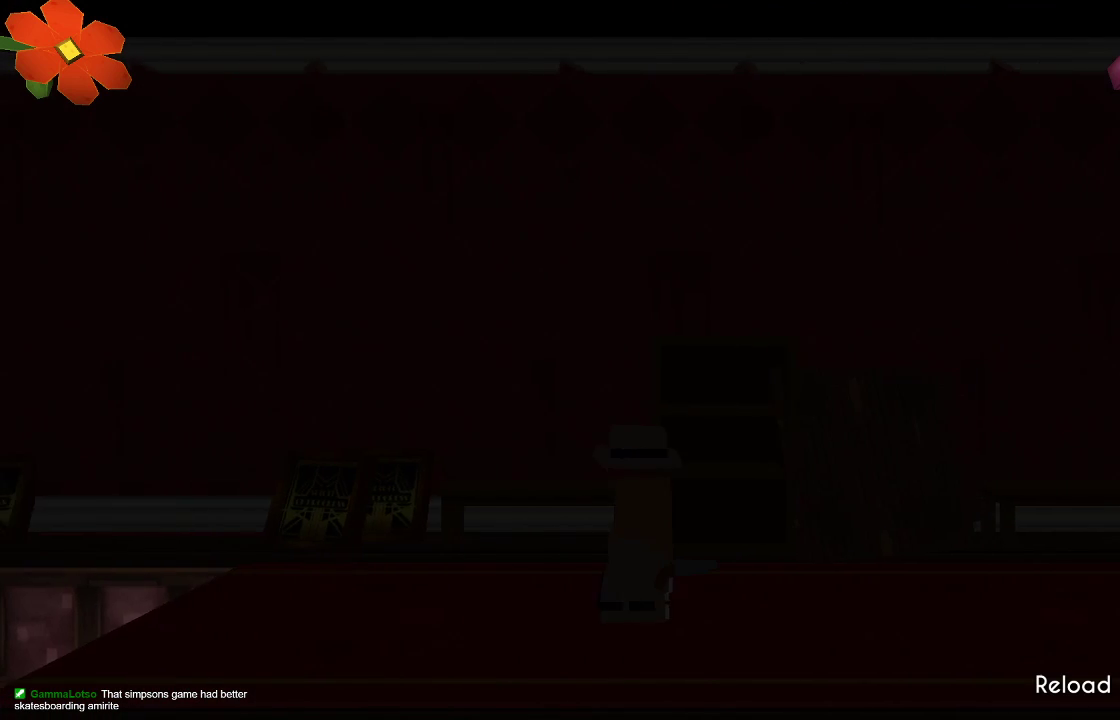
{"buttons": [], "left_stick": "right", "right_stick": "center", "events": [[300, "TRIANGLE", "up"]]}
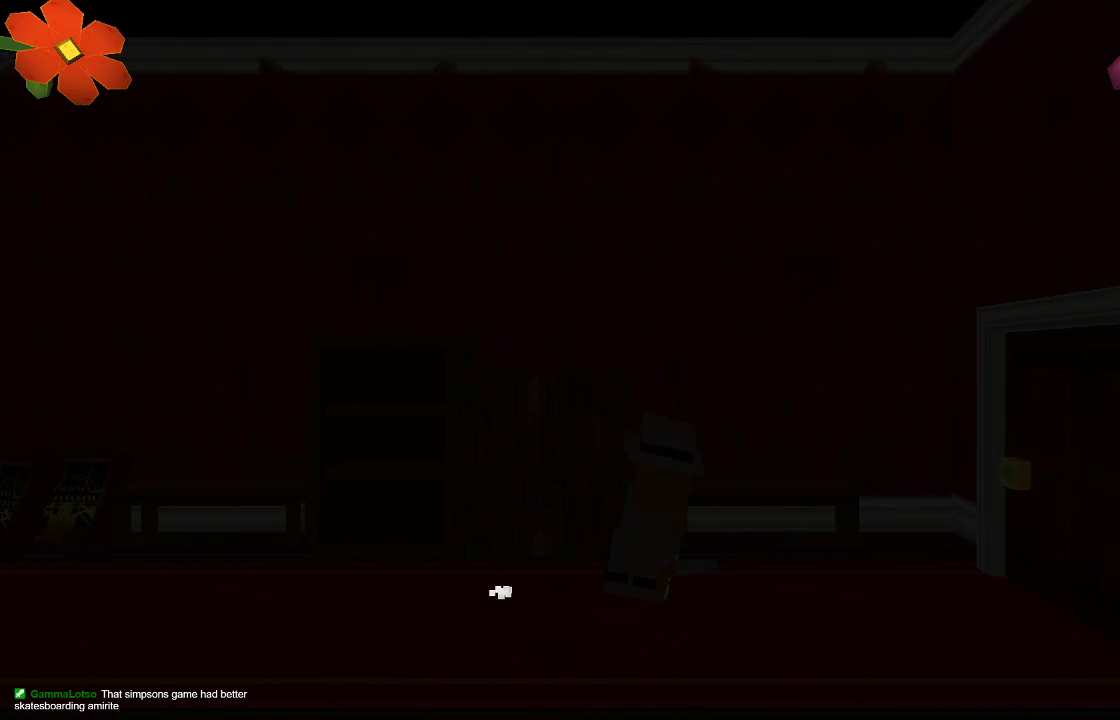
{"buttons": [], "left_stick": "right", "right_stick": "center", "events": []}
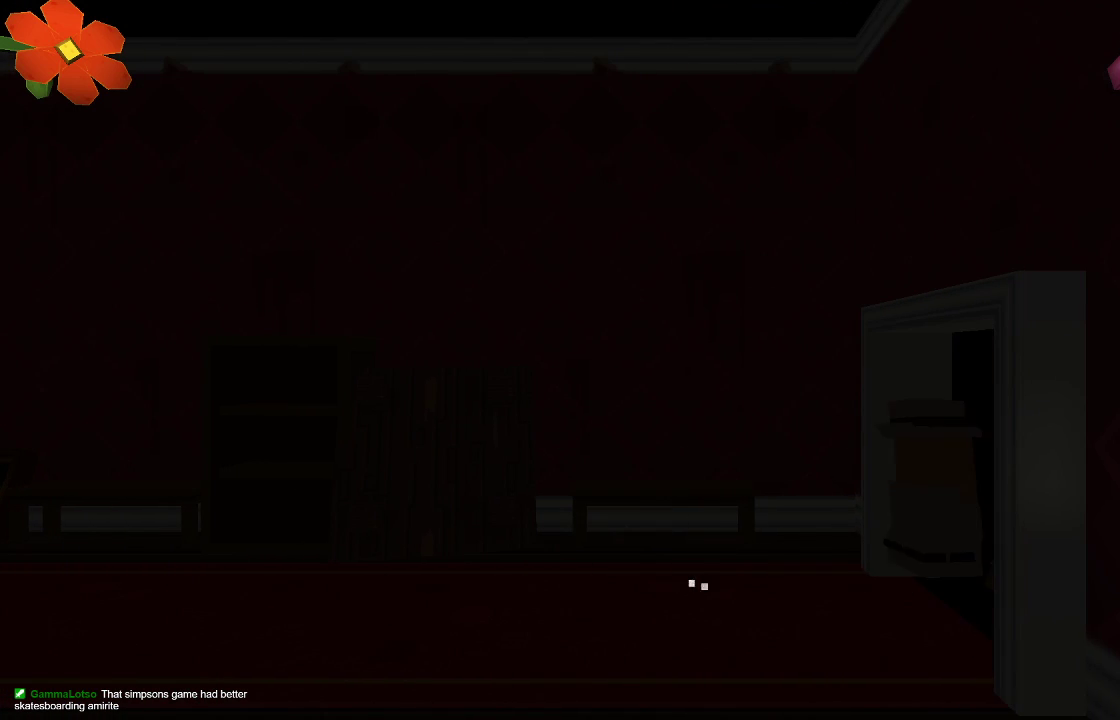
{"buttons": [], "left_stick": "center", "right_stick": "center", "events": [[400, "left_stick", "center"]]}
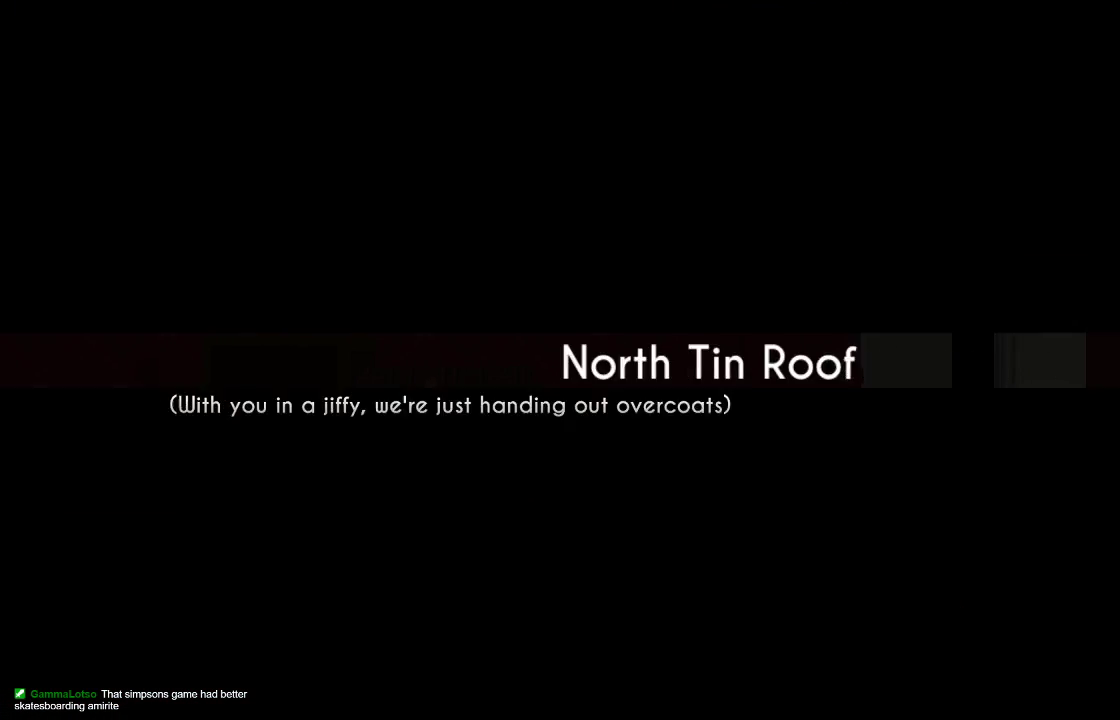
{"buttons": [], "left_stick": "center", "right_stick": "center", "events": []}
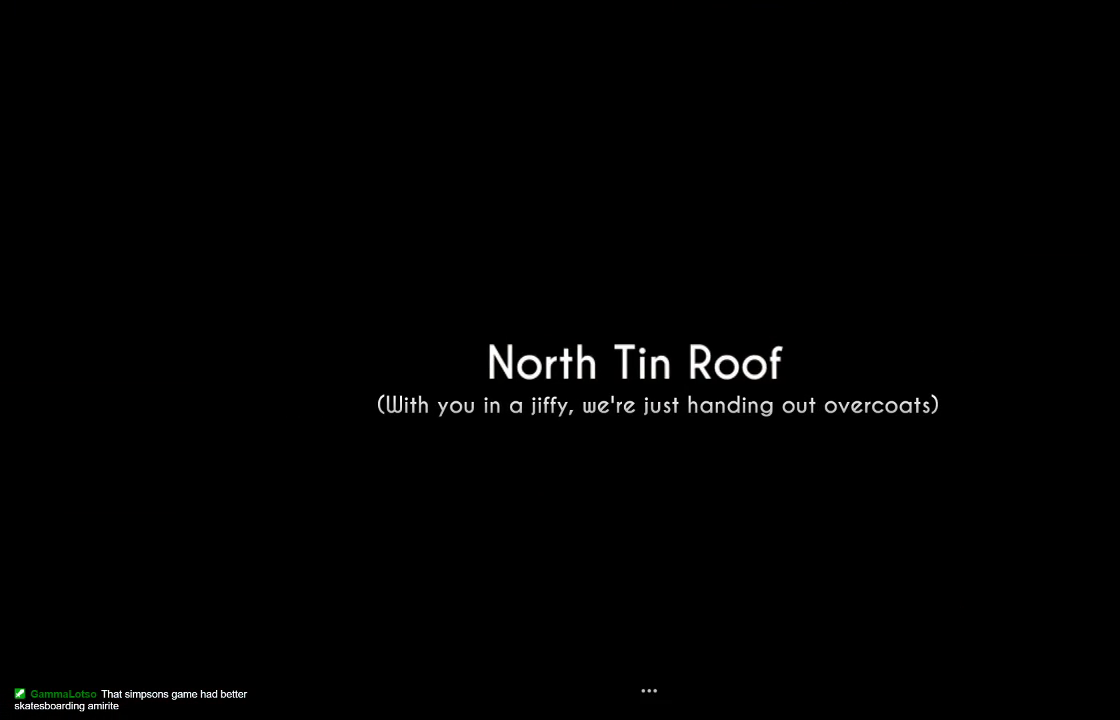
{"buttons": [], "left_stick": "center", "right_stick": "center", "events": []}
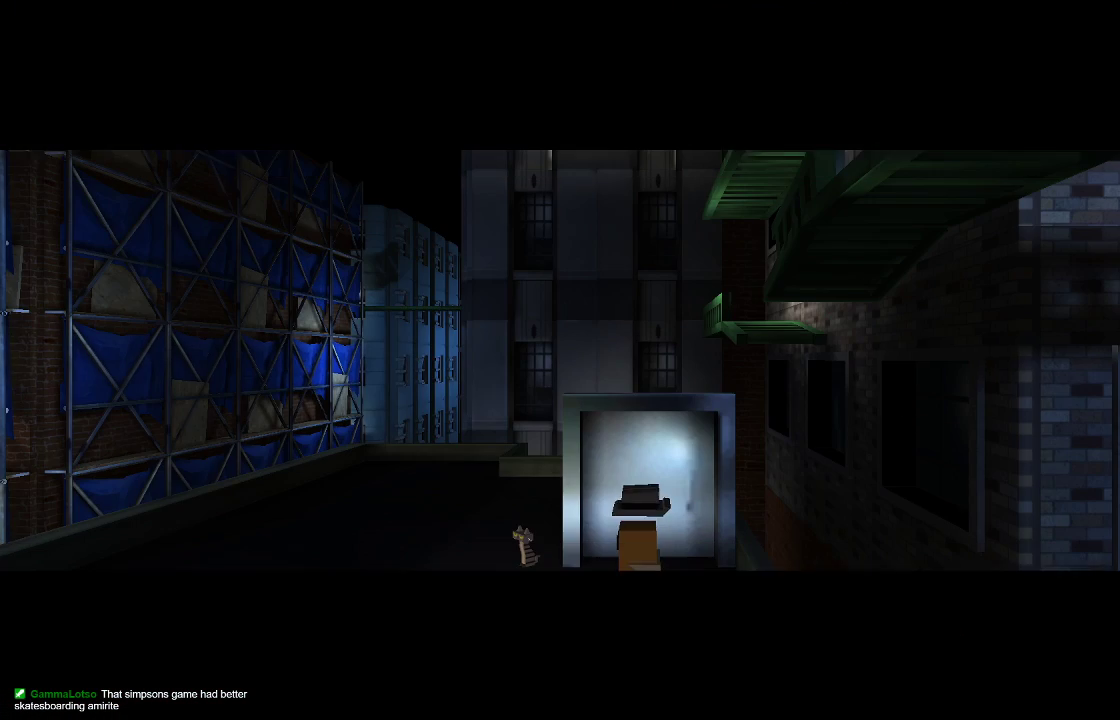
{"buttons": [], "left_stick": "left", "right_stick": "center", "events": [[200, "left_stick", "left"]]}
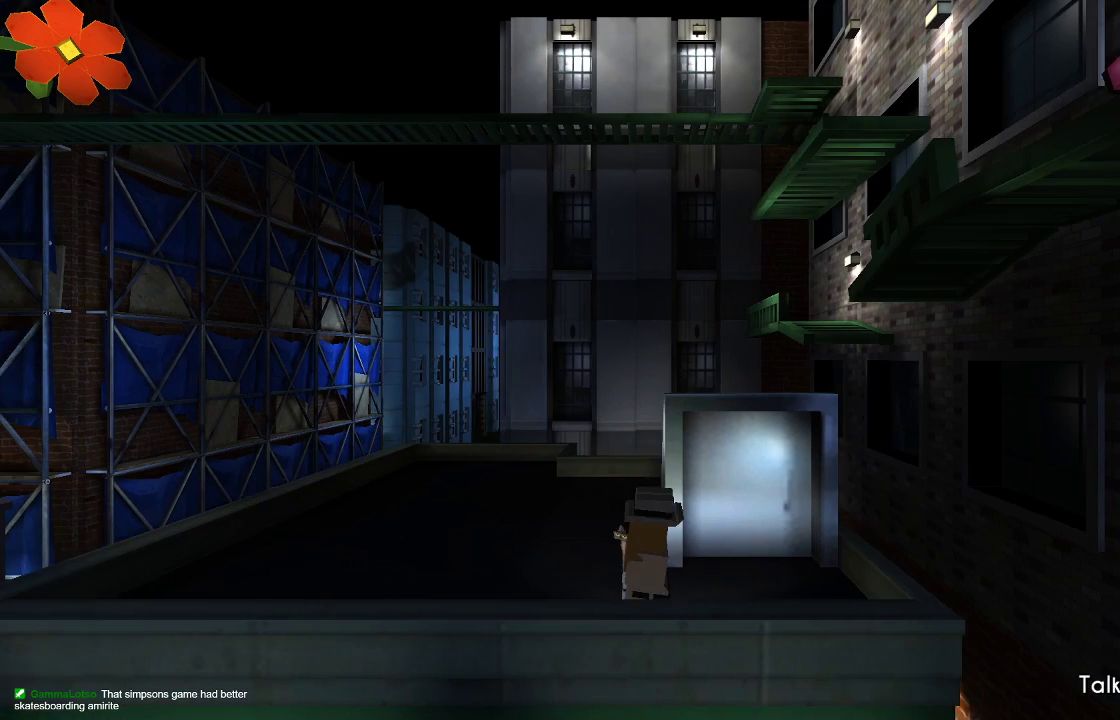
{"buttons": [], "left_stick": "center", "right_stick": "center", "events": [[67, "left_stick", "center"], [367, "CIRCLE", "down"], [467, "CIRCLE", "up"]]}